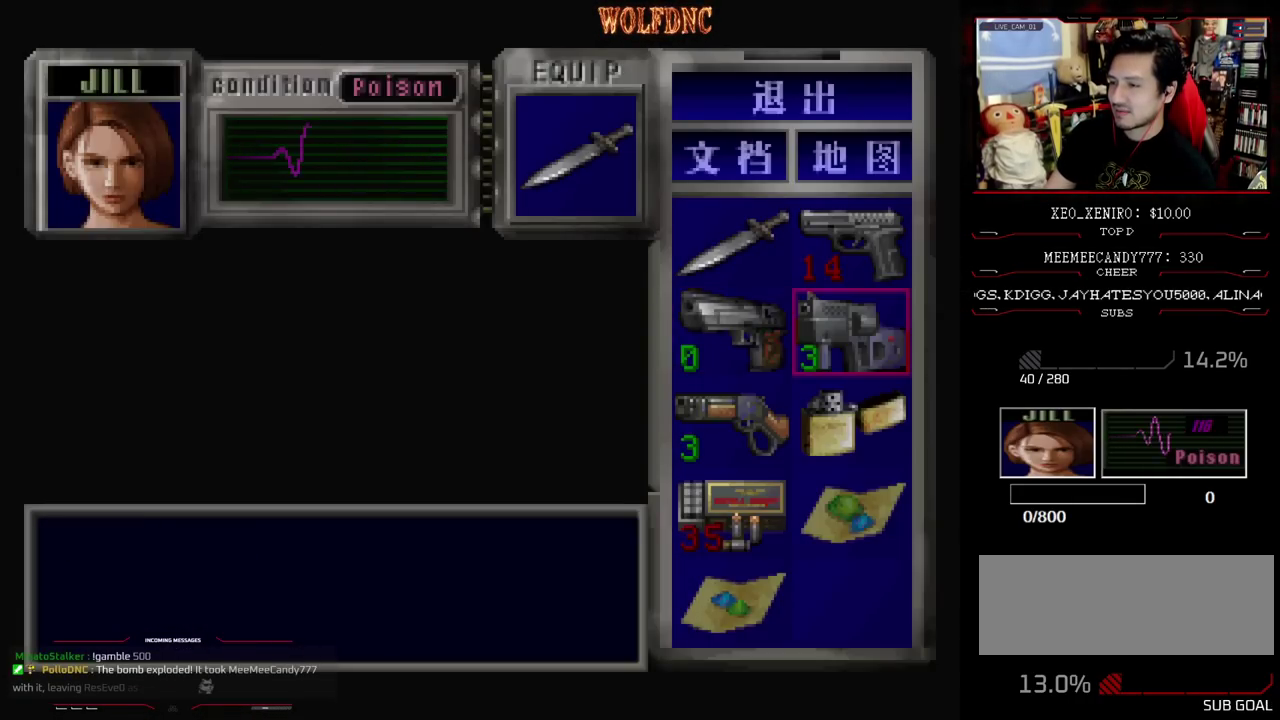
Gameplay with a controller (PlayStation layout); each line is a JSON object with the inputs held at the frame after it (dt_ms = milliseconds from this image to that frame). "events" lists button and stick changes between this image and that frame as [ms after this image, input, new state], when the widget could be followed in between. Not read: L3 R3.
{"dt_ms": 500, "buttons": ["R1"], "events": [[267, "CROSS", "up"], [300, "CIRCLE", "down"], [400, "CIRCLE", "up"], [450, "R1", "down"]]}
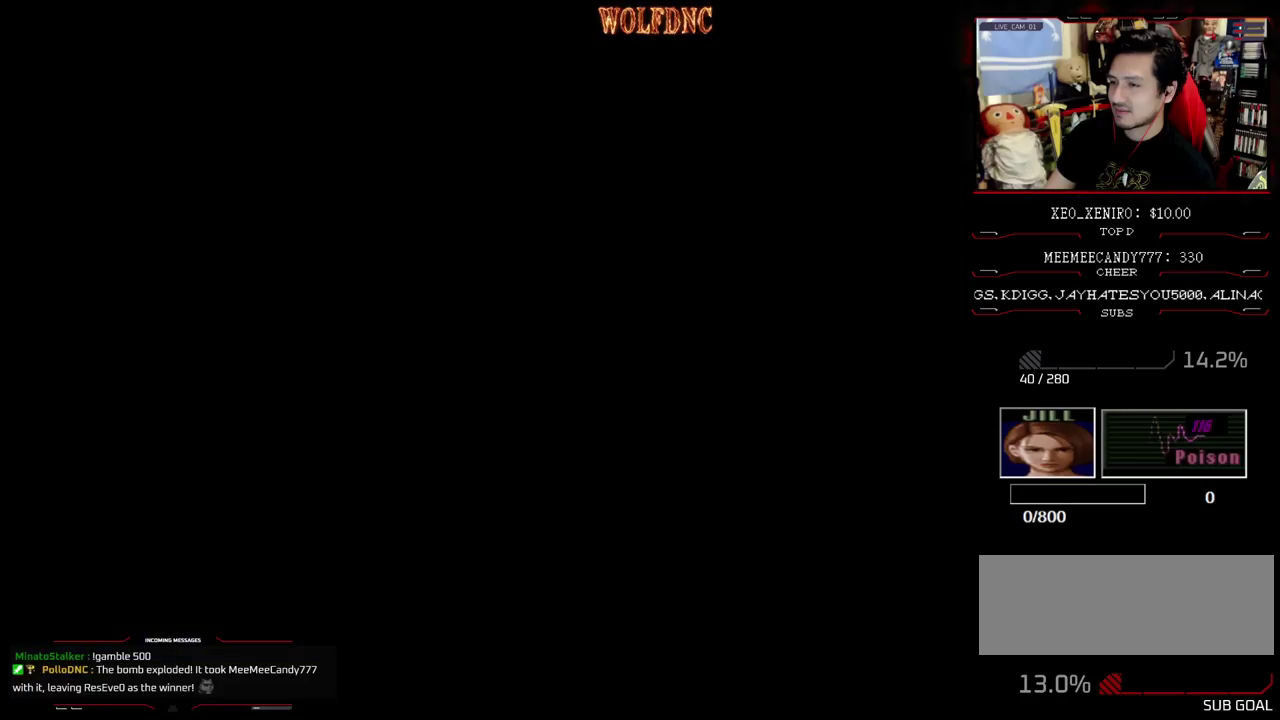
{"dt_ms": 500, "buttons": ["R1", "DPAD_LEFT"], "events": [[83, "DPAD_LEFT", "down"]]}
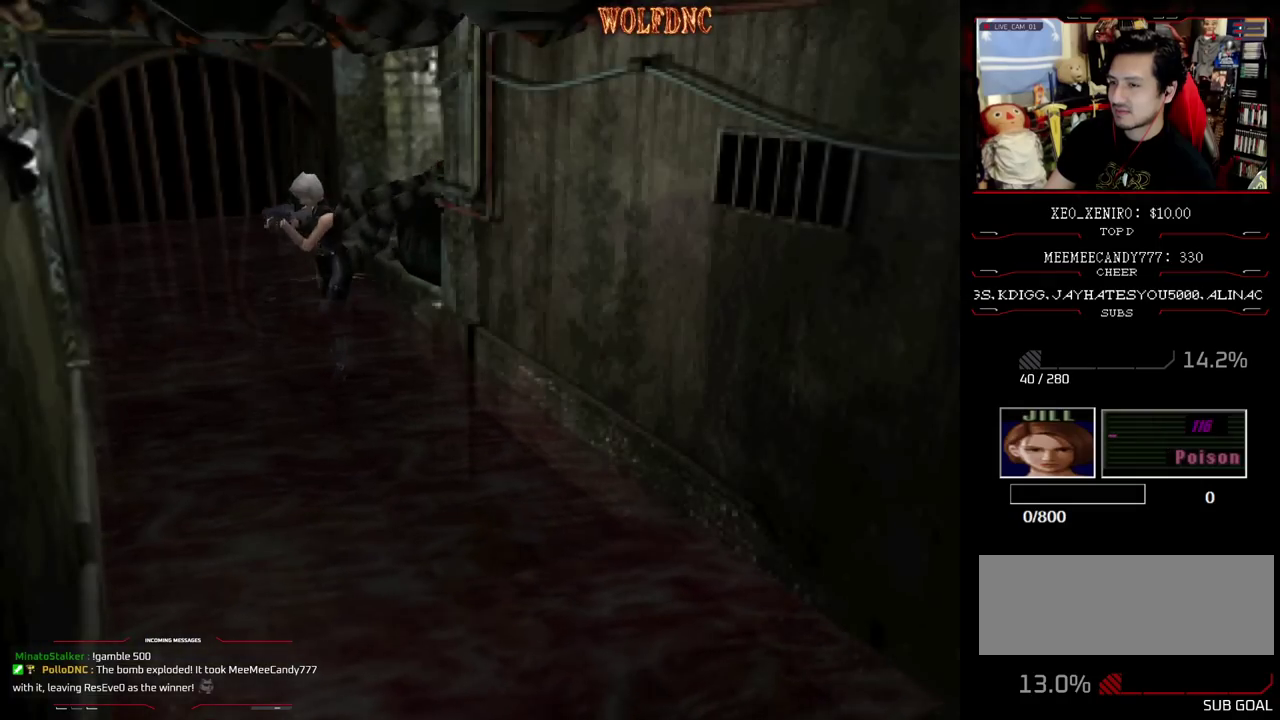
{"dt_ms": 500, "buttons": ["R1", "DPAD_LEFT"], "events": []}
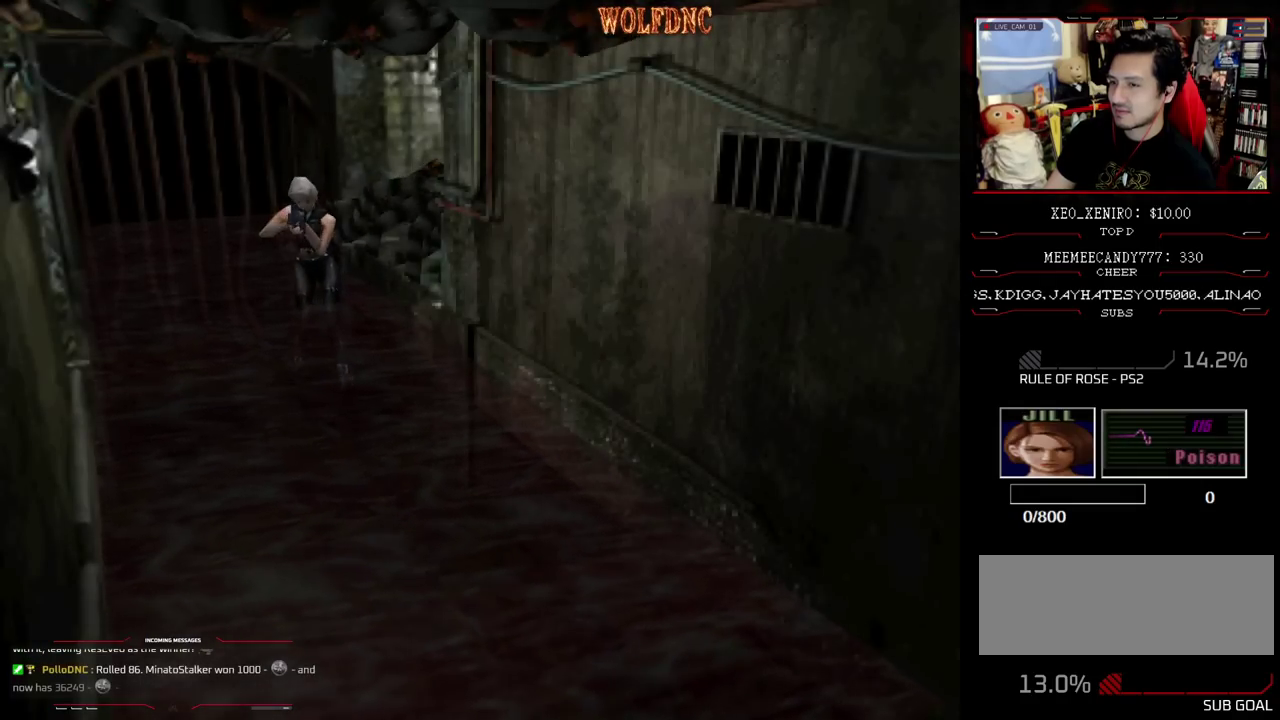
{"dt_ms": 500, "buttons": ["R1", "DPAD_LEFT"], "events": []}
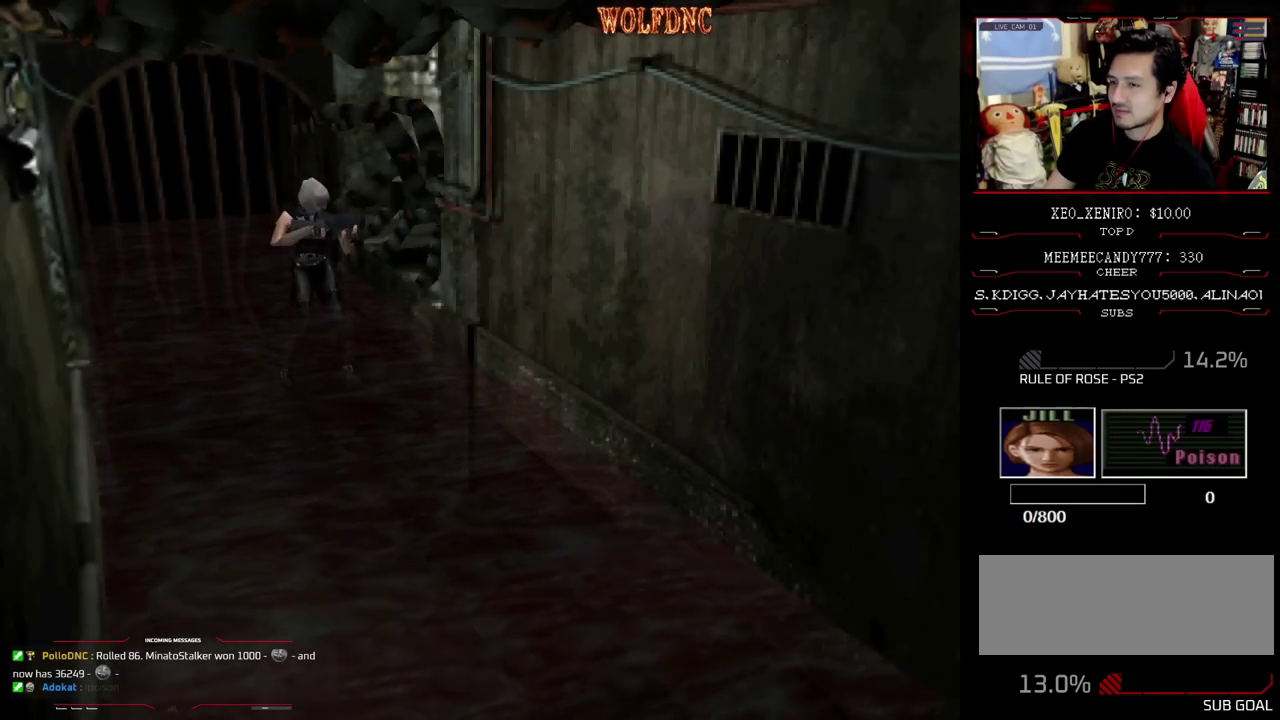
{"dt_ms": 1000, "buttons": ["R1", "DPAD_LEFT"], "events": []}
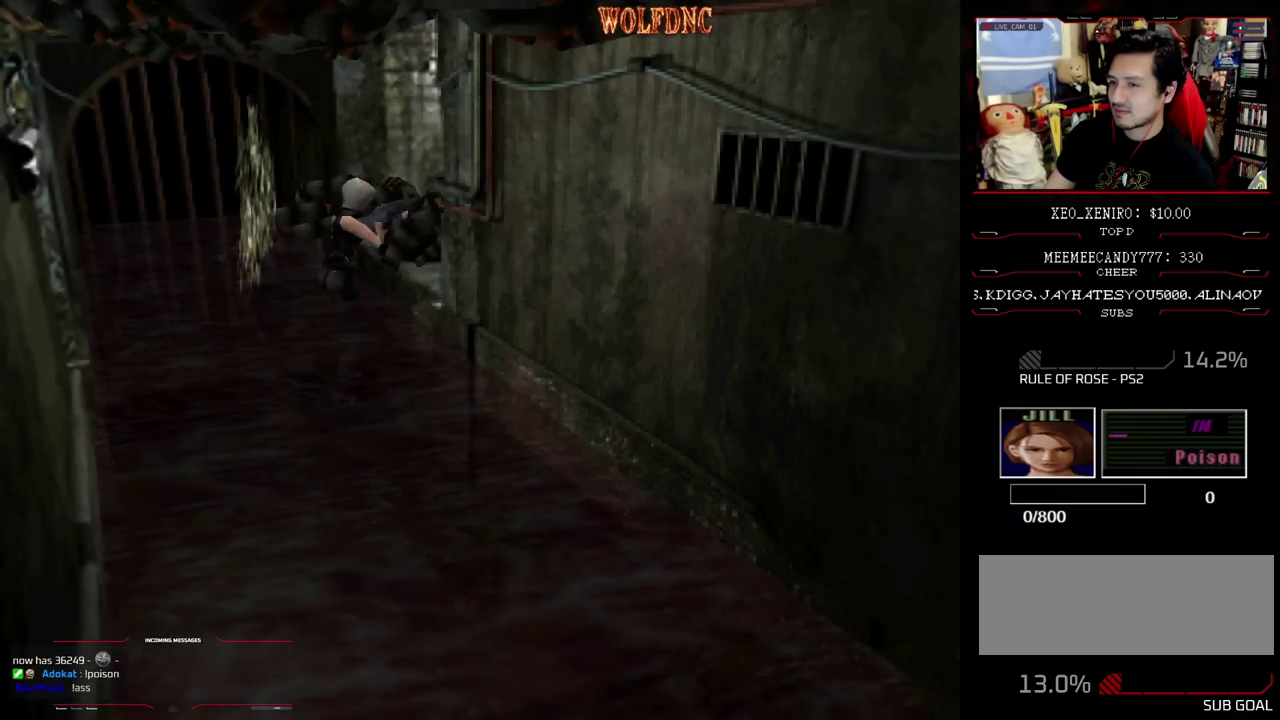
{"dt_ms": 500, "buttons": ["R1"], "events": [[167, "CROSS", "down"], [267, "DPAD_LEFT", "up"], [317, "CROSS", "up"]]}
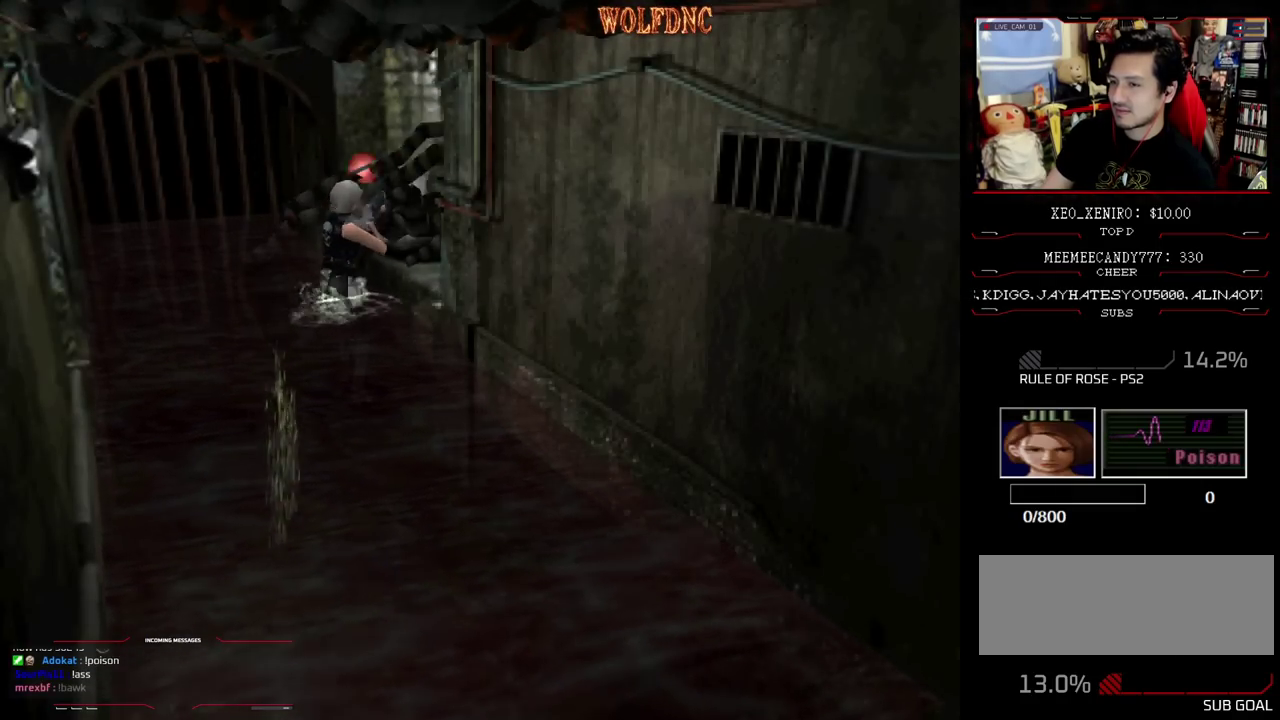
{"dt_ms": 500, "buttons": ["R1"], "events": []}
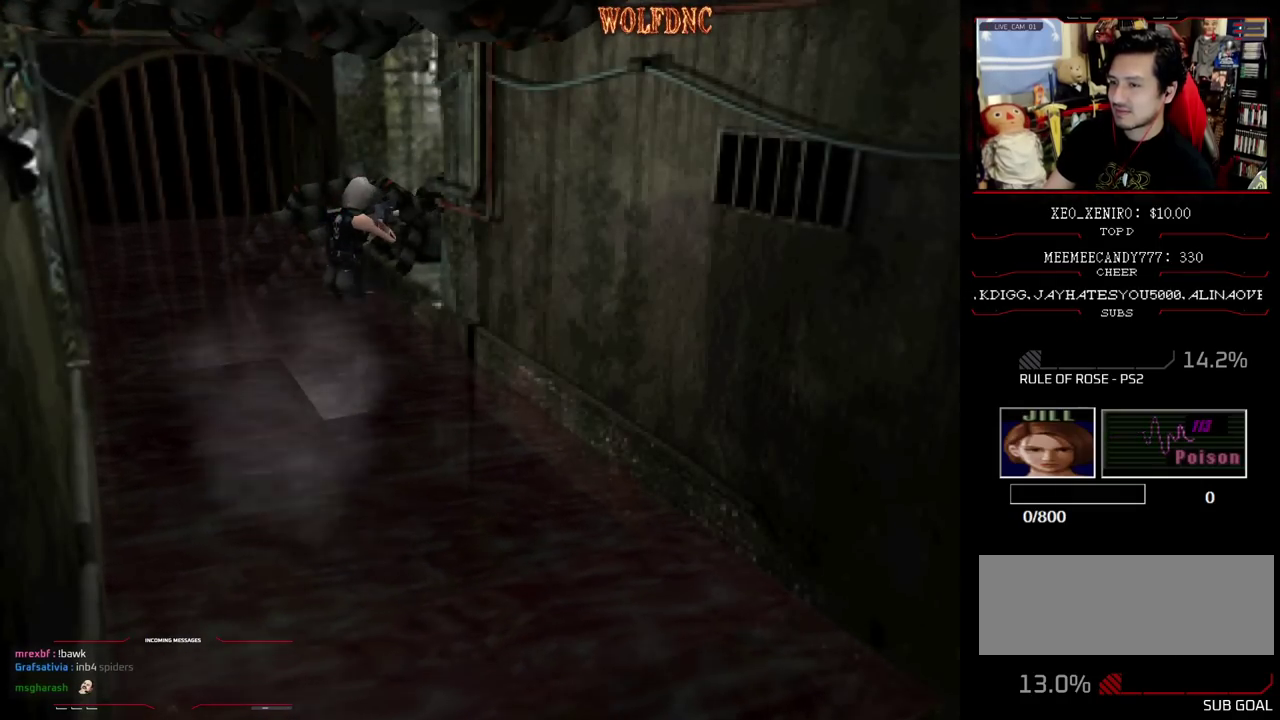
{"dt_ms": 500, "buttons": ["CROSS", "R1"], "events": [[200, "DPAD_RIGHT", "down"], [383, "CROSS", "down"], [383, "DPAD_RIGHT", "up"]]}
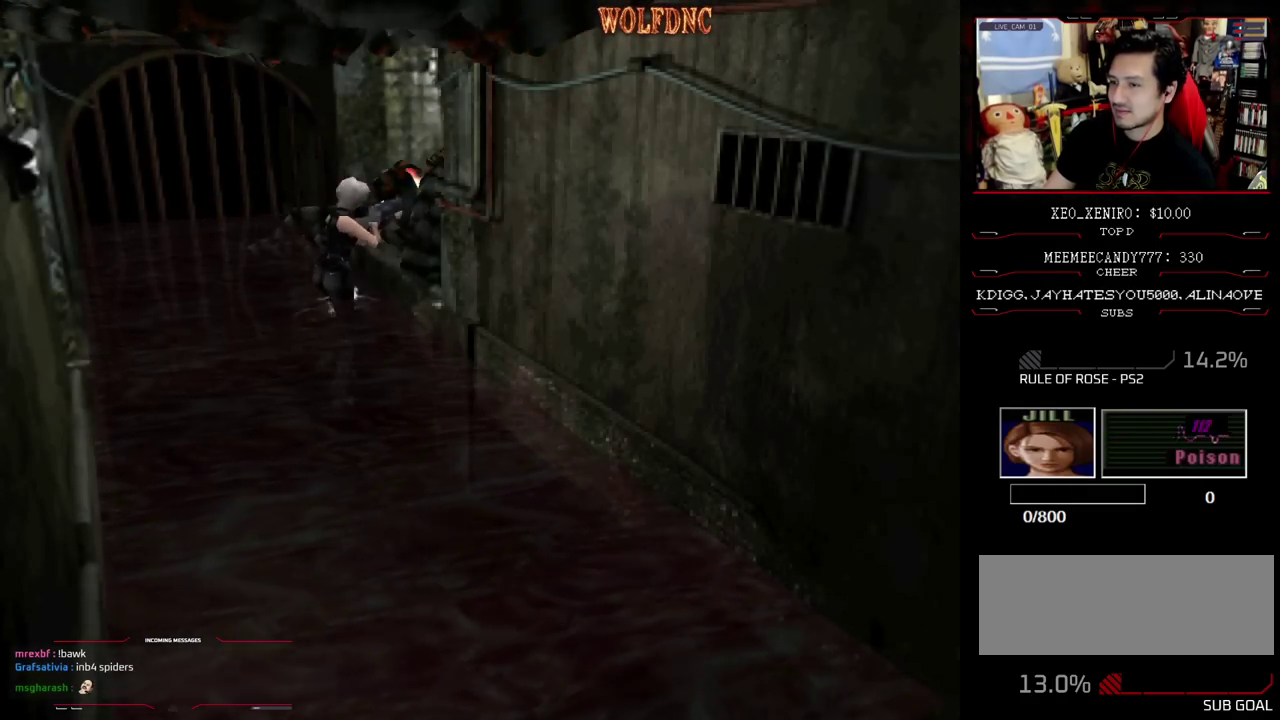
{"dt_ms": 500, "buttons": [], "events": [[67, "CROSS", "up"], [450, "R1", "up"]]}
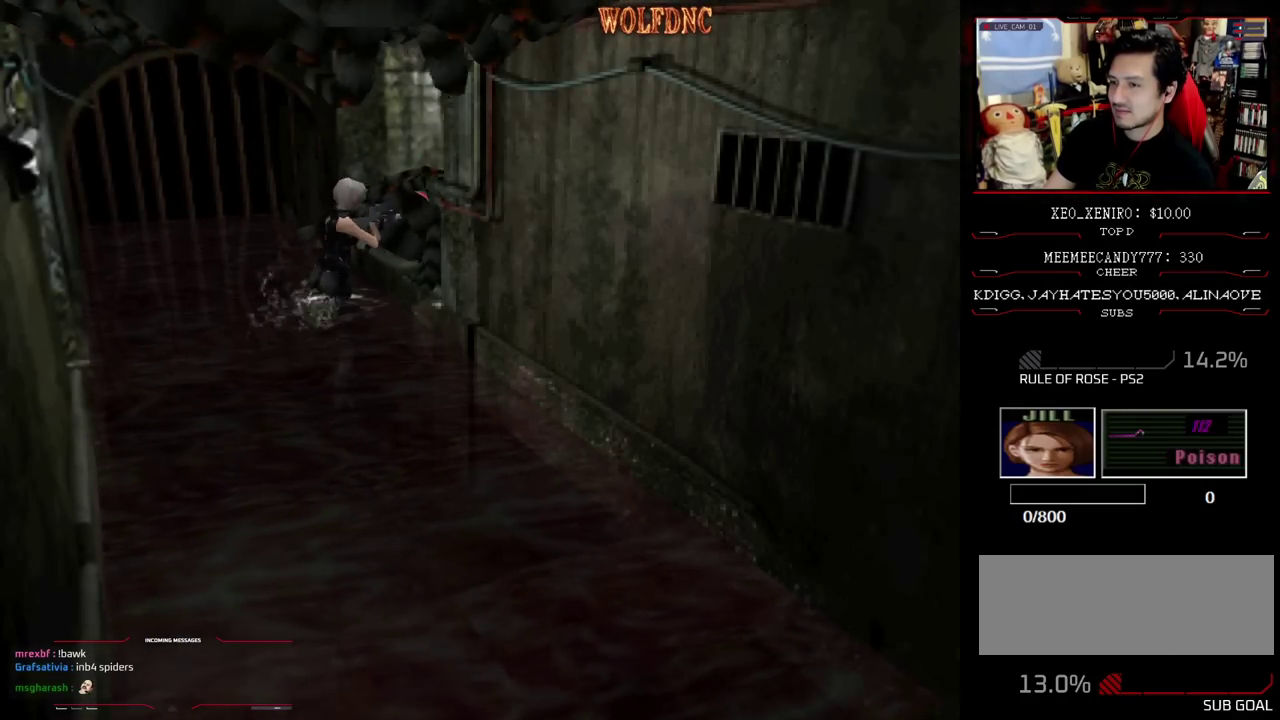
{"dt_ms": 500, "buttons": [], "events": []}
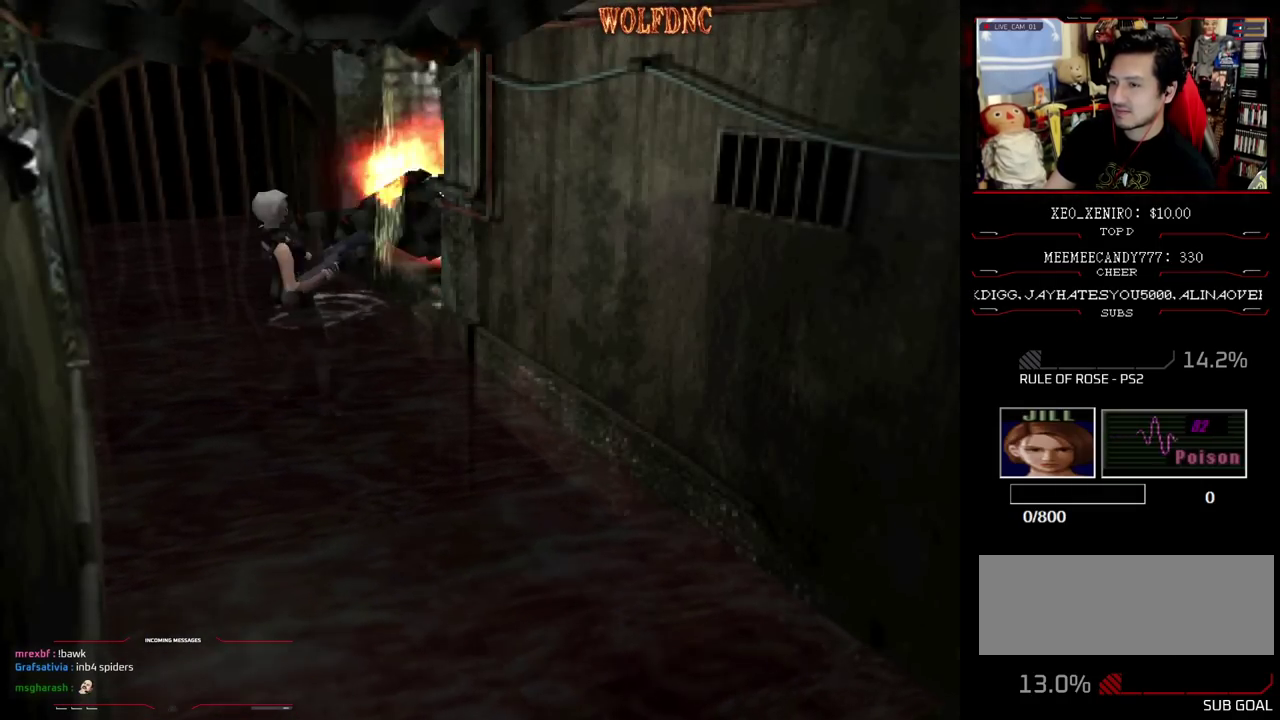
{"dt_ms": 500, "buttons": ["DPAD_UP", "DPAD_LEFT"], "events": [[383, "DPAD_LEFT", "down"], [483, "DPAD_UP", "down"]]}
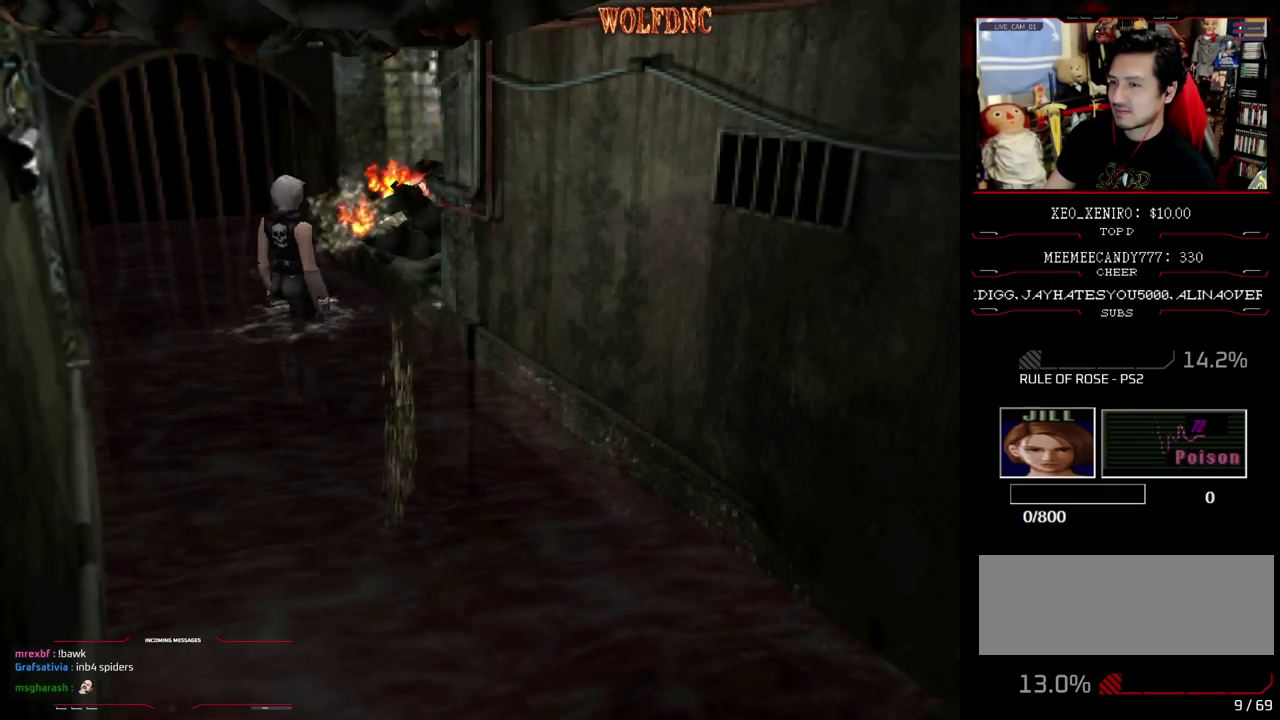
{"dt_ms": 500, "buttons": ["DPAD_UP"], "events": [[33, "SQUARE", "down"], [67, "DPAD_LEFT", "up"], [167, "DPAD_UP", "up"], [167, "SQUARE", "up"], [450, "DPAD_UP", "down"]]}
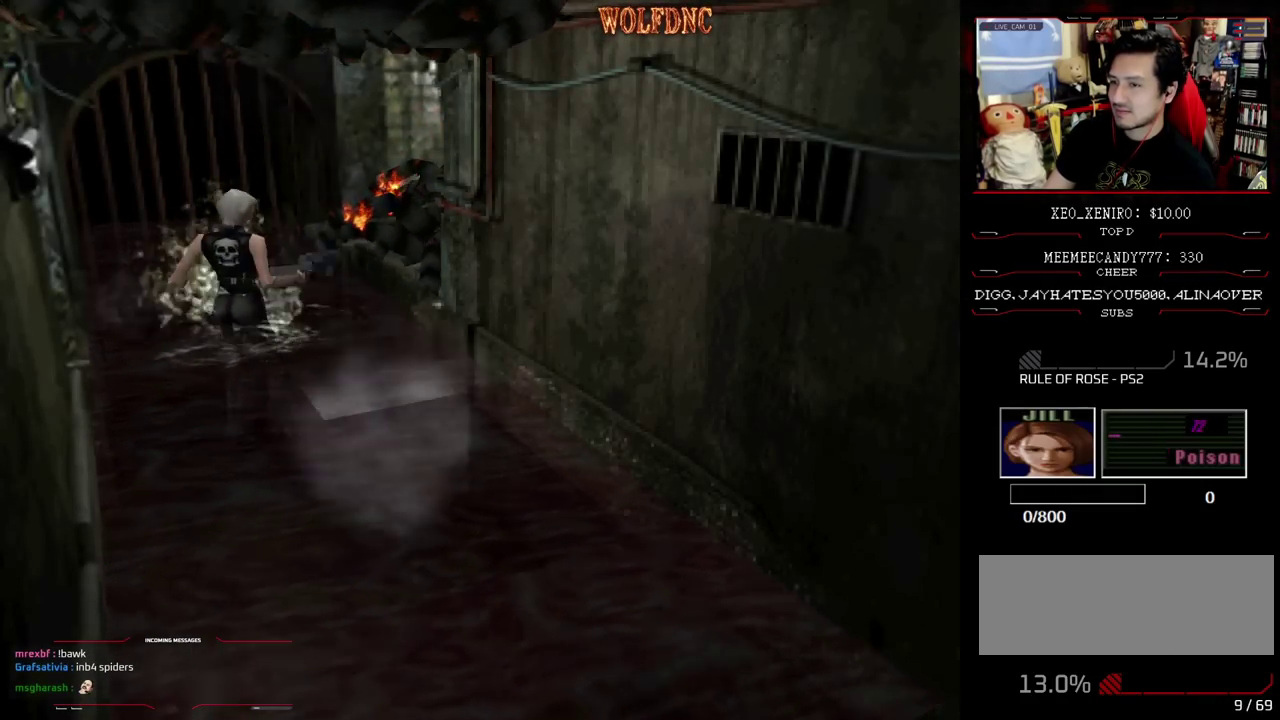
{"dt_ms": 500, "buttons": [], "events": [[50, "SQUARE", "down"], [417, "SQUARE", "up"], [467, "DPAD_UP", "up"]]}
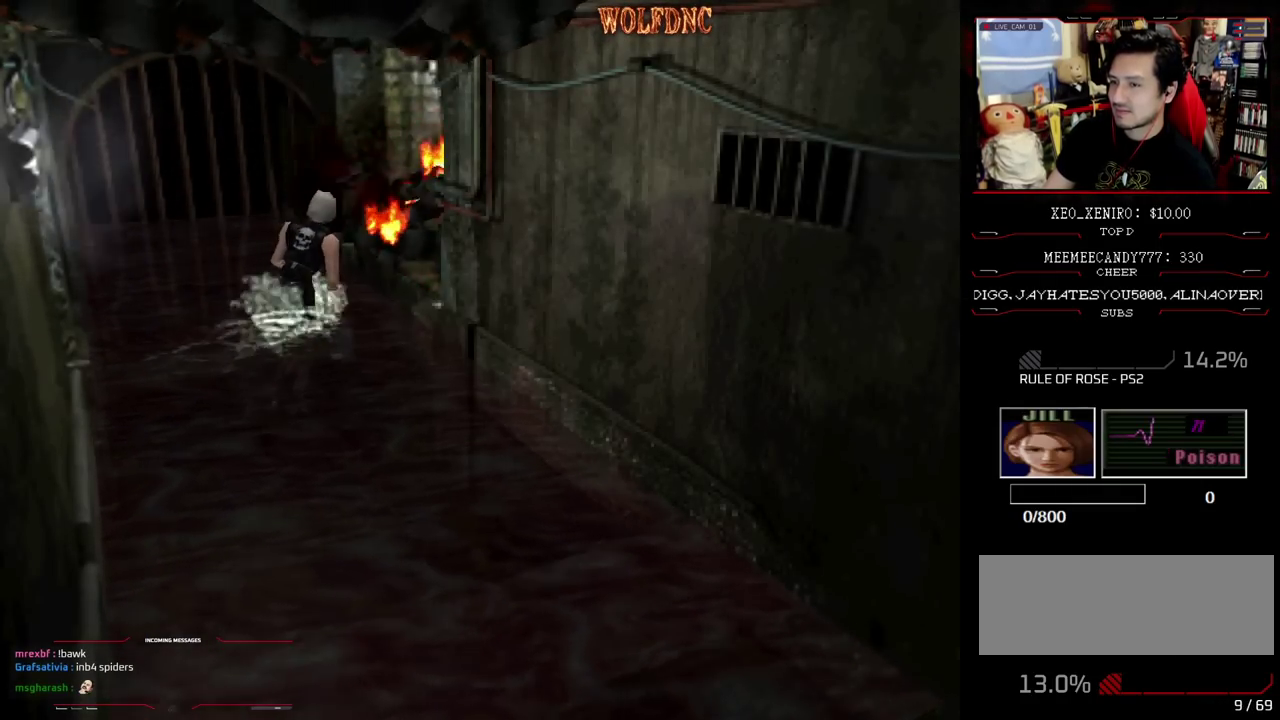
{"dt_ms": 500, "buttons": [], "events": [[17, "DPAD_UP", "down"], [67, "CIRCLE", "down"], [67, "SQUARE", "down"], [150, "SQUARE", "up"], [200, "DPAD_UP", "up"], [250, "CIRCLE", "up"]]}
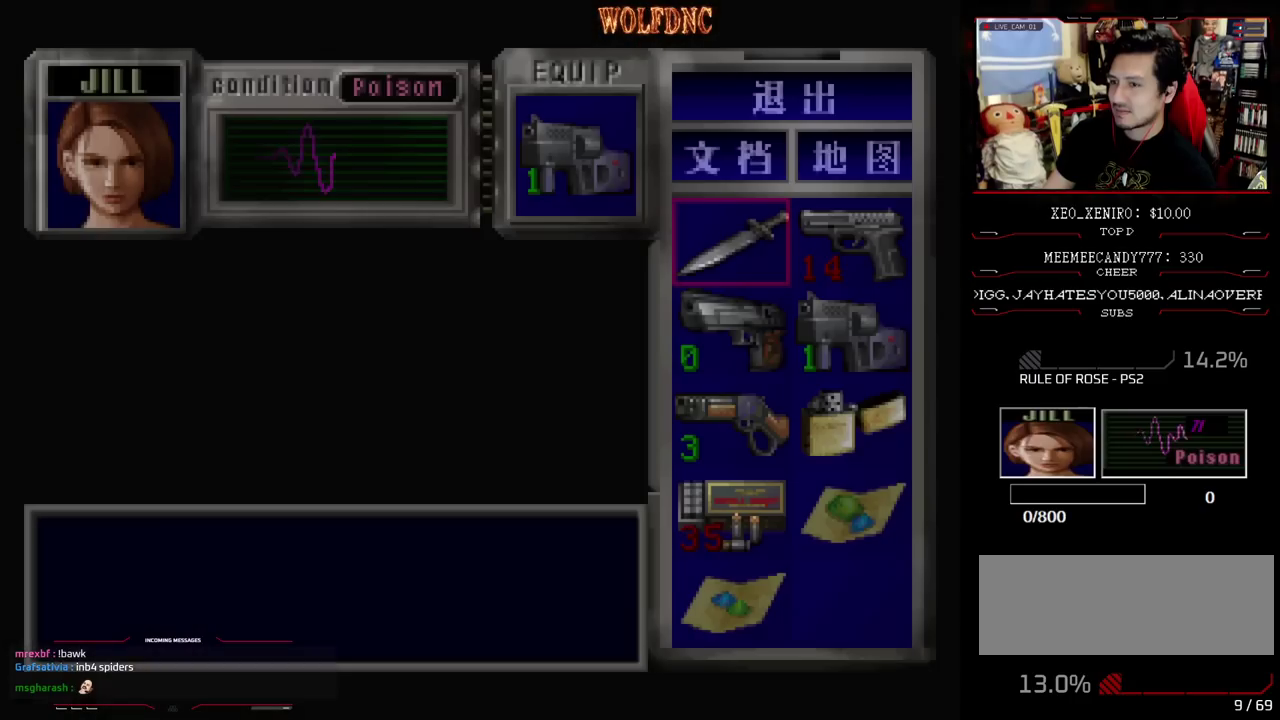
{"dt_ms": 500, "buttons": [], "events": []}
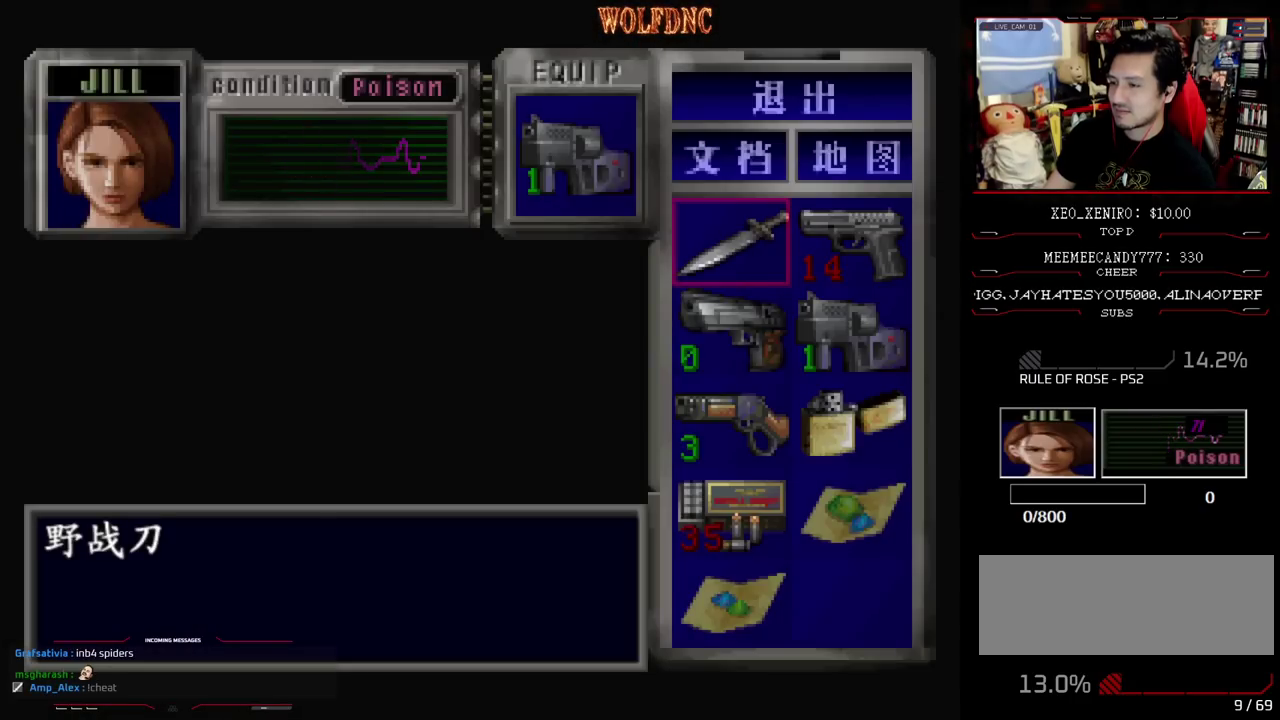
{"dt_ms": 500, "buttons": [], "events": [[183, "DPAD_DOWN", "down"], [233, "DPAD_DOWN", "up"]]}
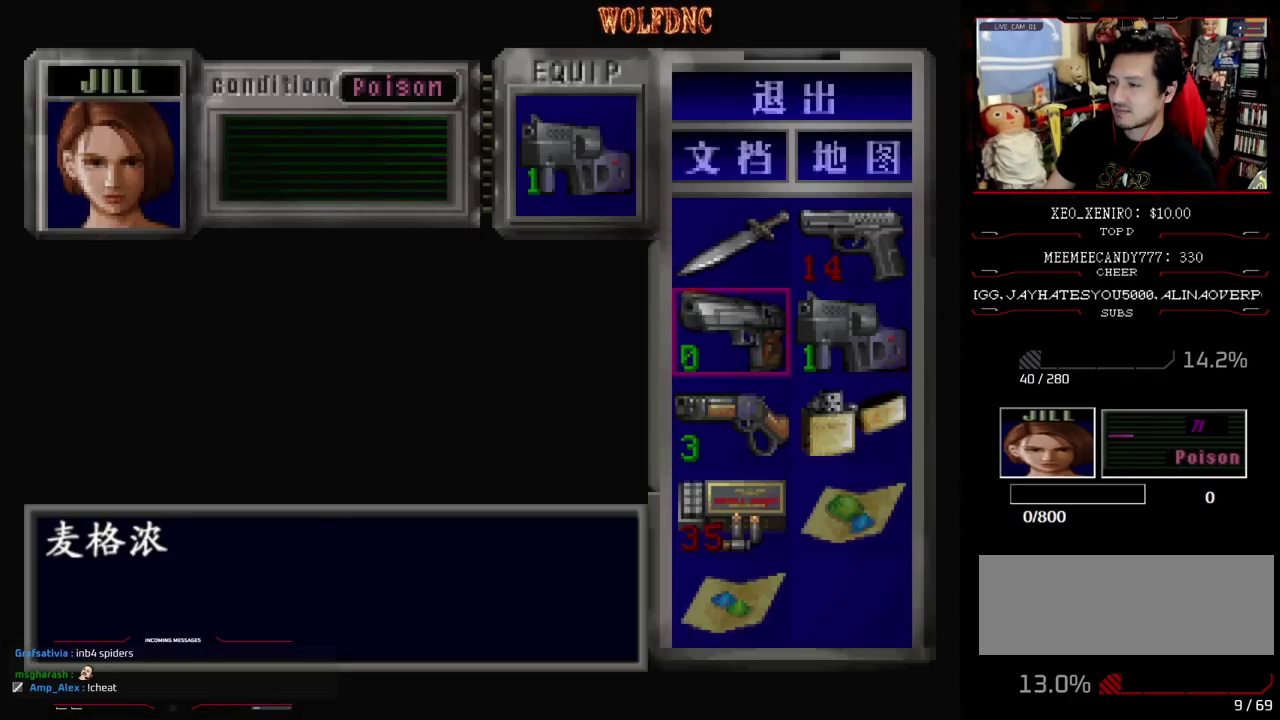
{"dt_ms": 500, "buttons": ["R1", "DPAD_LEFT"], "events": [[100, "CIRCLE", "down"], [200, "CIRCLE", "up"], [300, "R1", "down"], [383, "DPAD_LEFT", "down"]]}
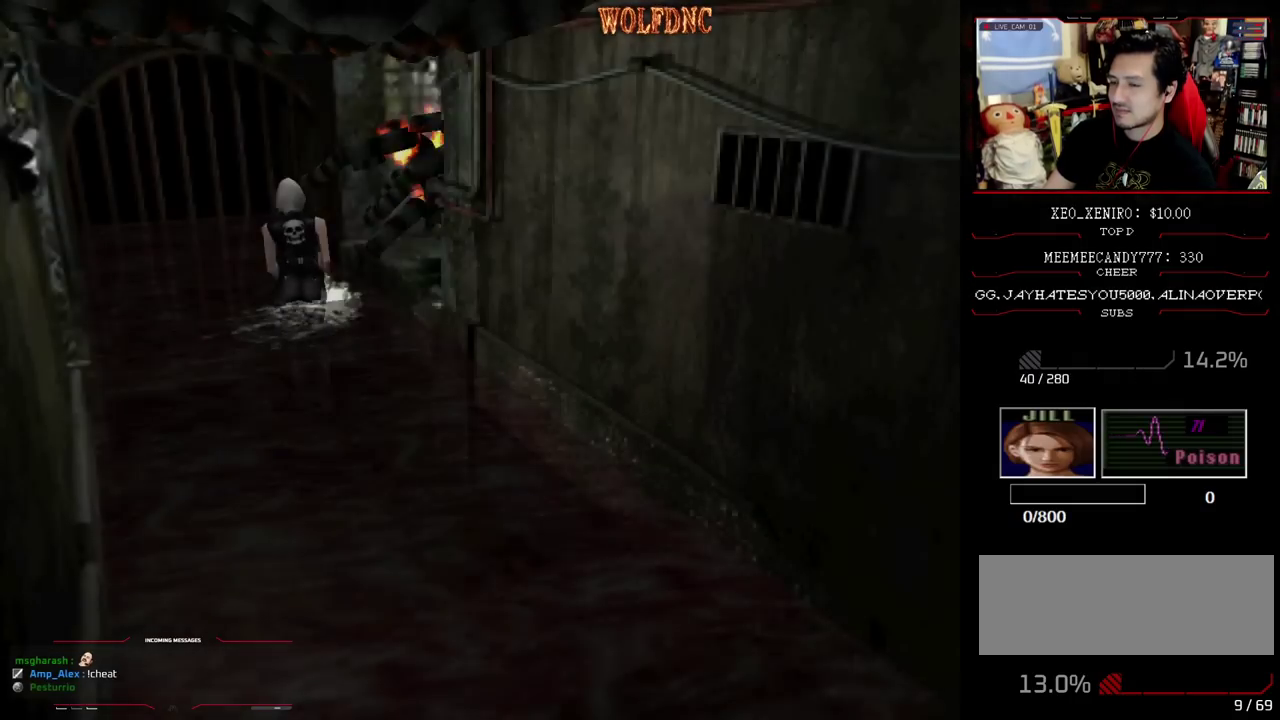
{"dt_ms": 500, "buttons": ["R1", "DPAD_RIGHT"], "events": [[400, "DPAD_LEFT", "up"], [450, "DPAD_RIGHT", "down"]]}
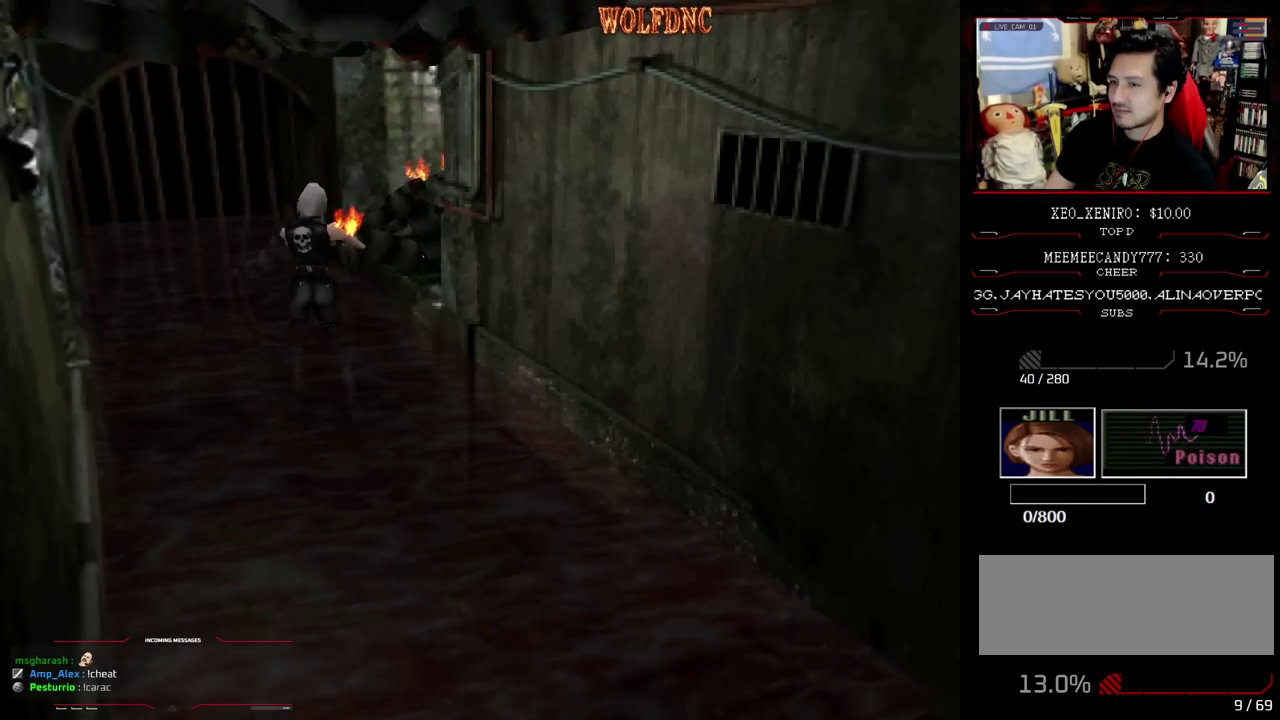
{"dt_ms": 500, "buttons": ["R1", "DPAD_RIGHT"], "events": []}
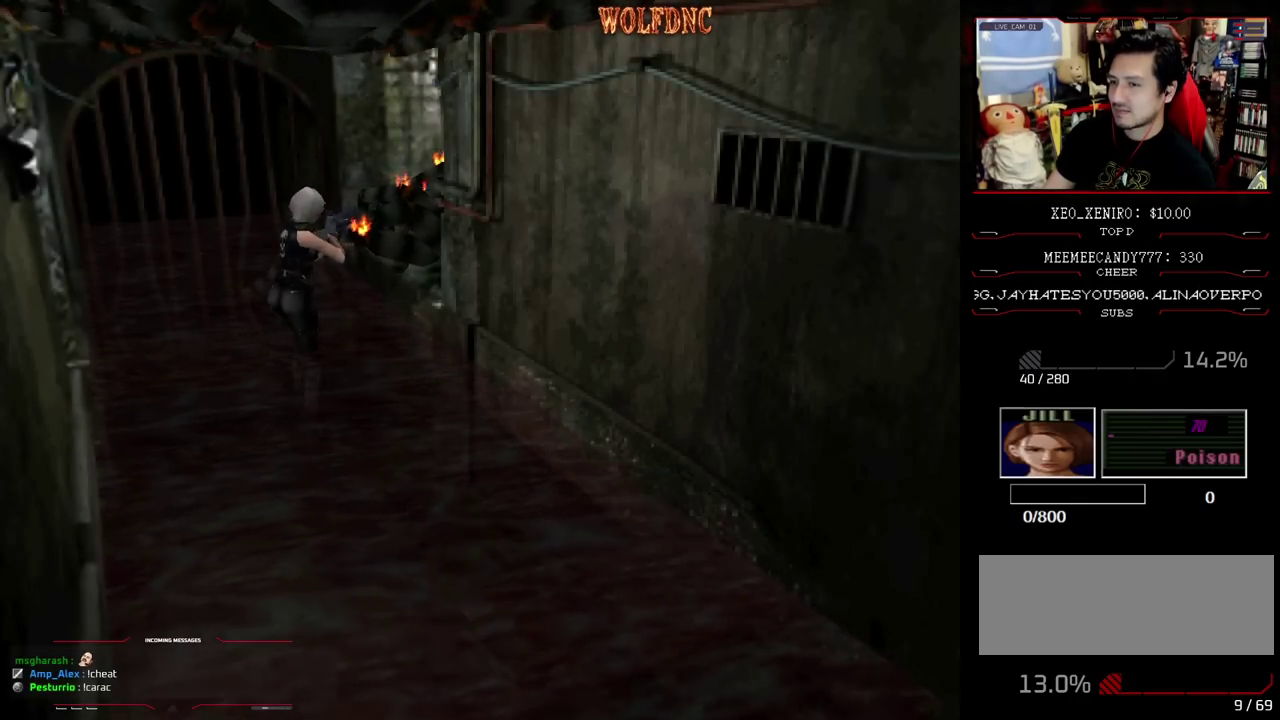
{"dt_ms": 500, "buttons": ["R1"], "events": [[250, "CROSS", "down"], [333, "DPAD_RIGHT", "up"], [433, "CROSS", "up"]]}
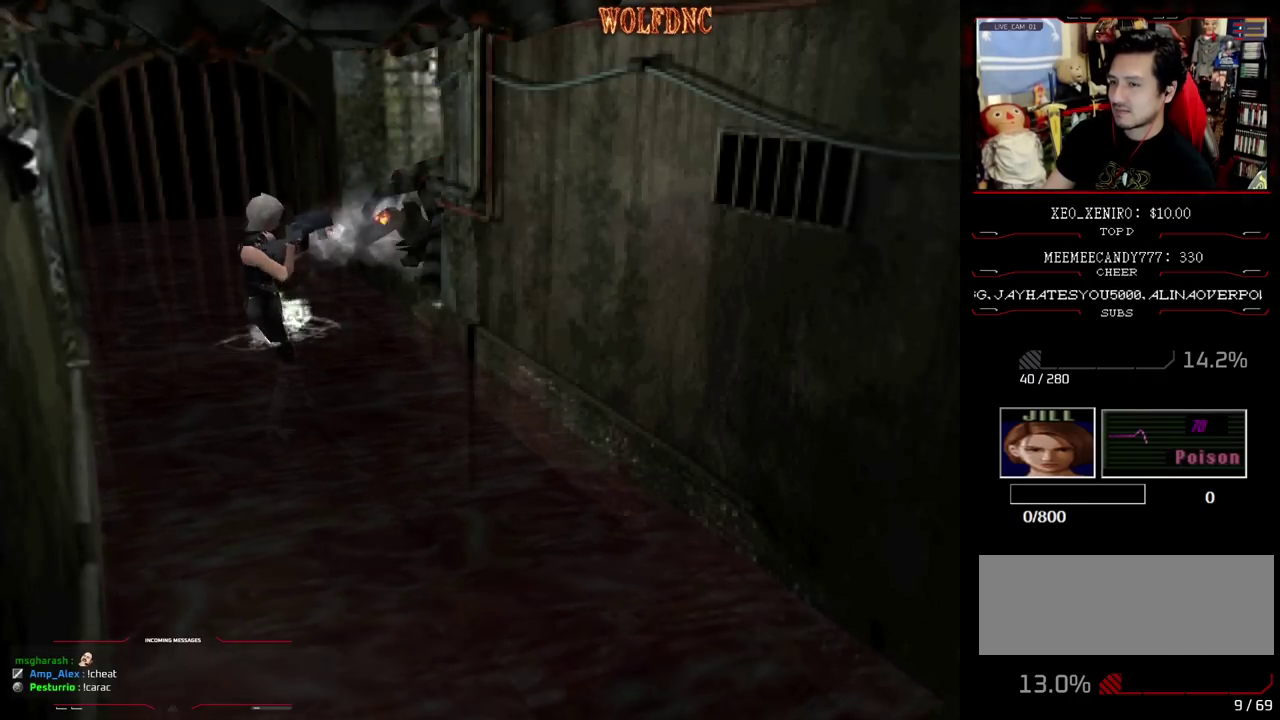
{"dt_ms": 500, "buttons": ["DPAD_UP"], "events": [[117, "R1", "up"], [400, "DPAD_UP", "down"]]}
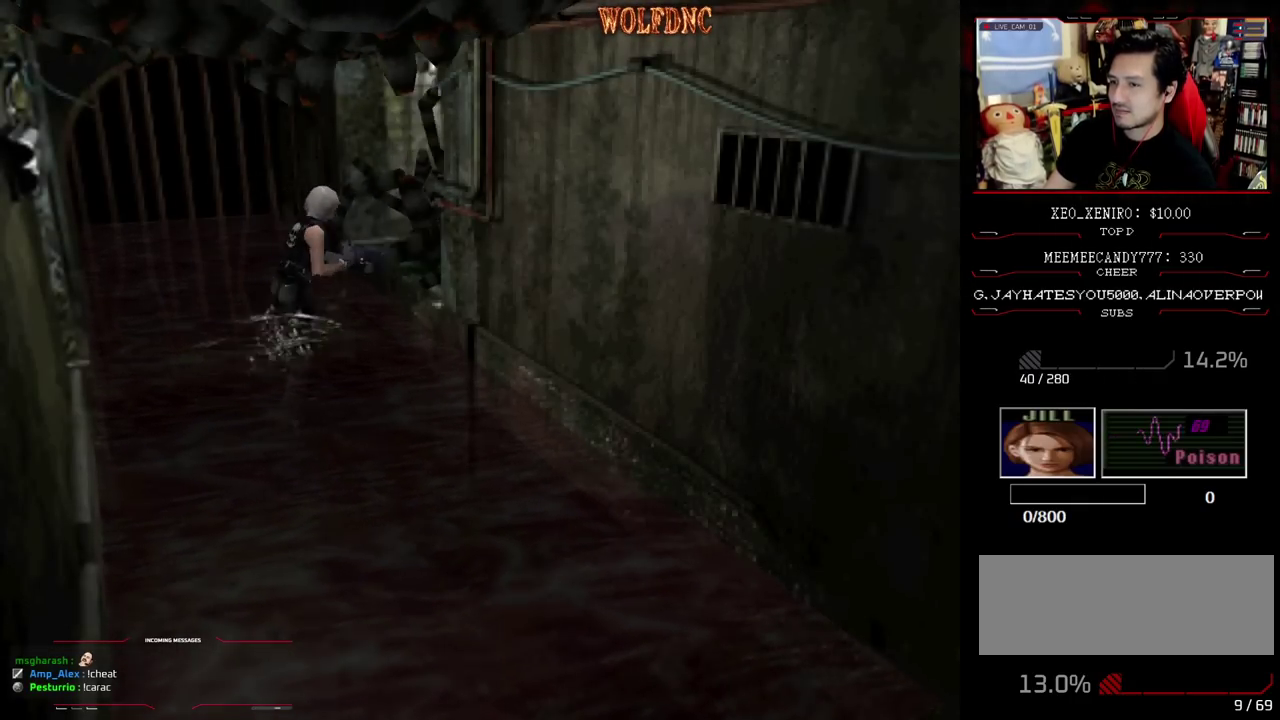
{"dt_ms": 500, "buttons": [], "events": [[83, "DPAD_UP", "up"], [133, "CIRCLE", "down"], [233, "CIRCLE", "up"]]}
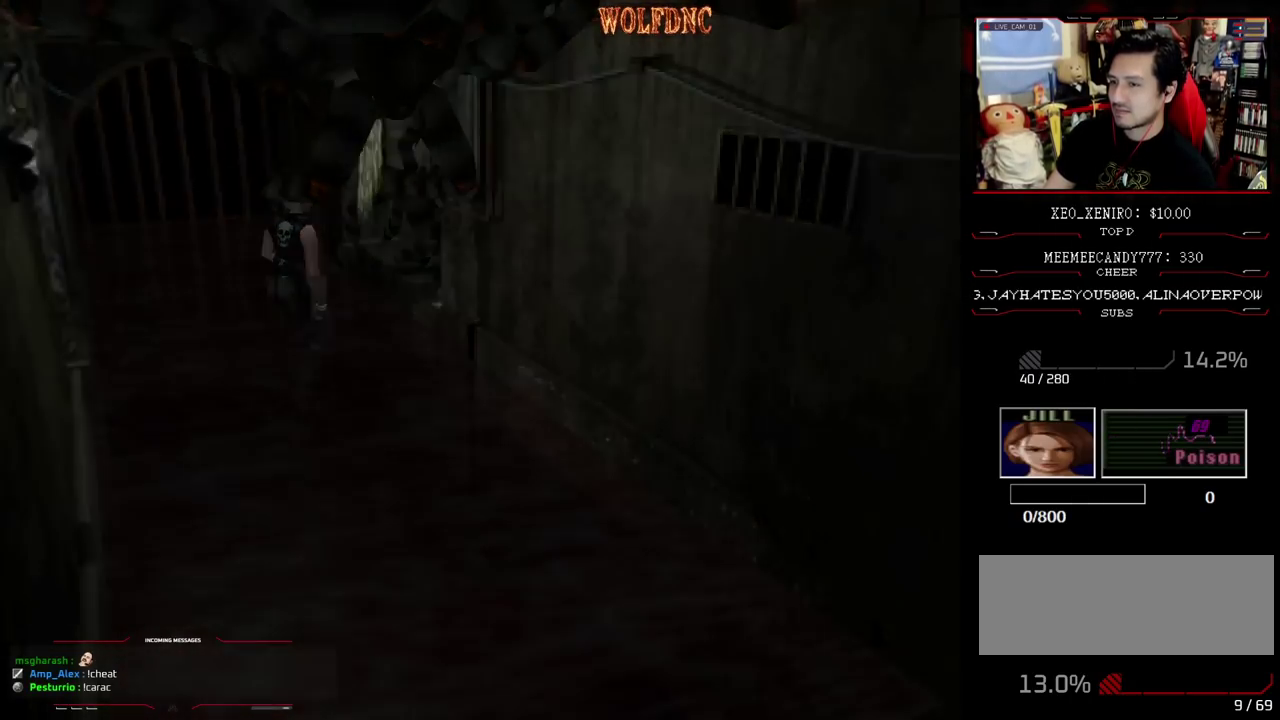
{"dt_ms": 500, "buttons": [], "events": []}
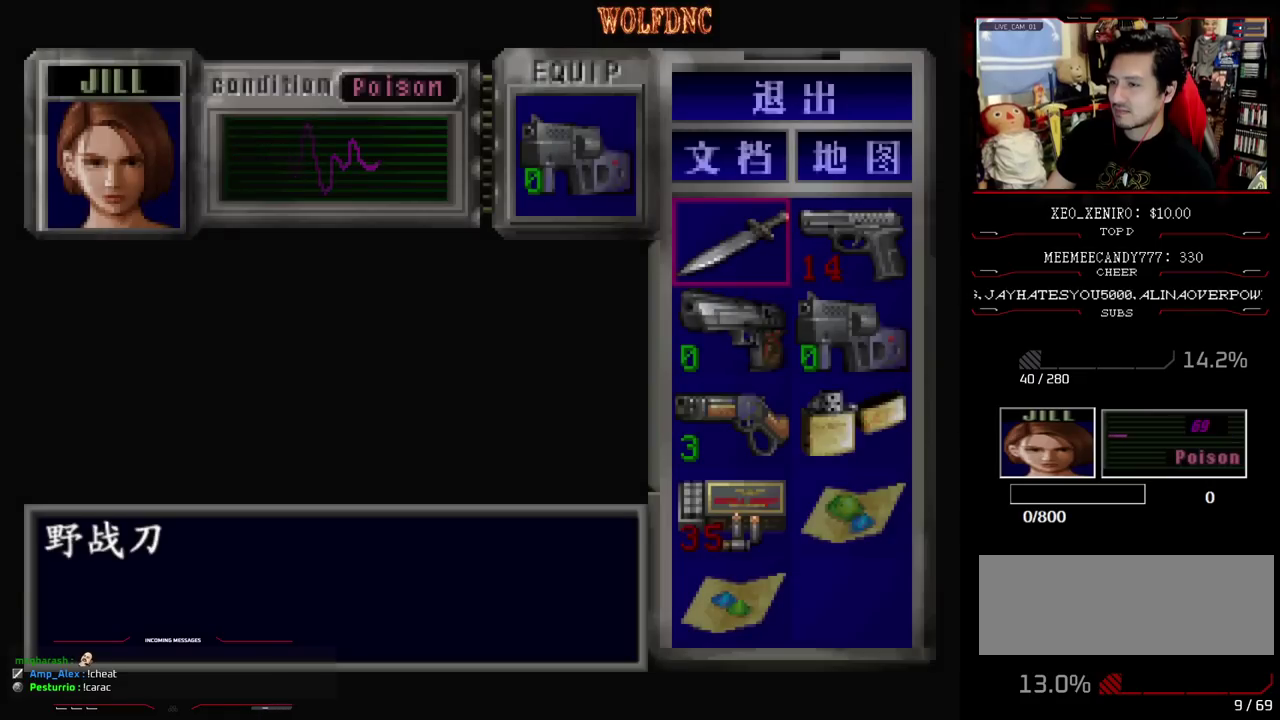
{"dt_ms": 500, "buttons": [], "events": []}
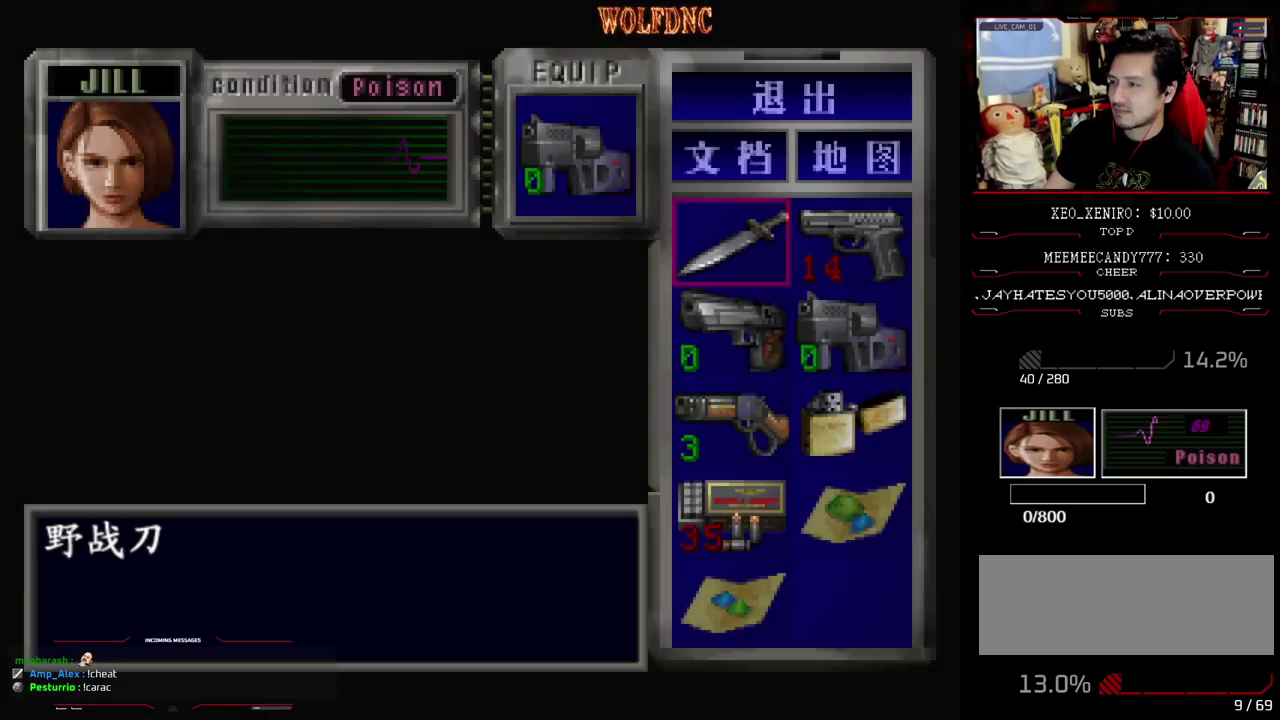
{"dt_ms": 500, "buttons": [], "events": []}
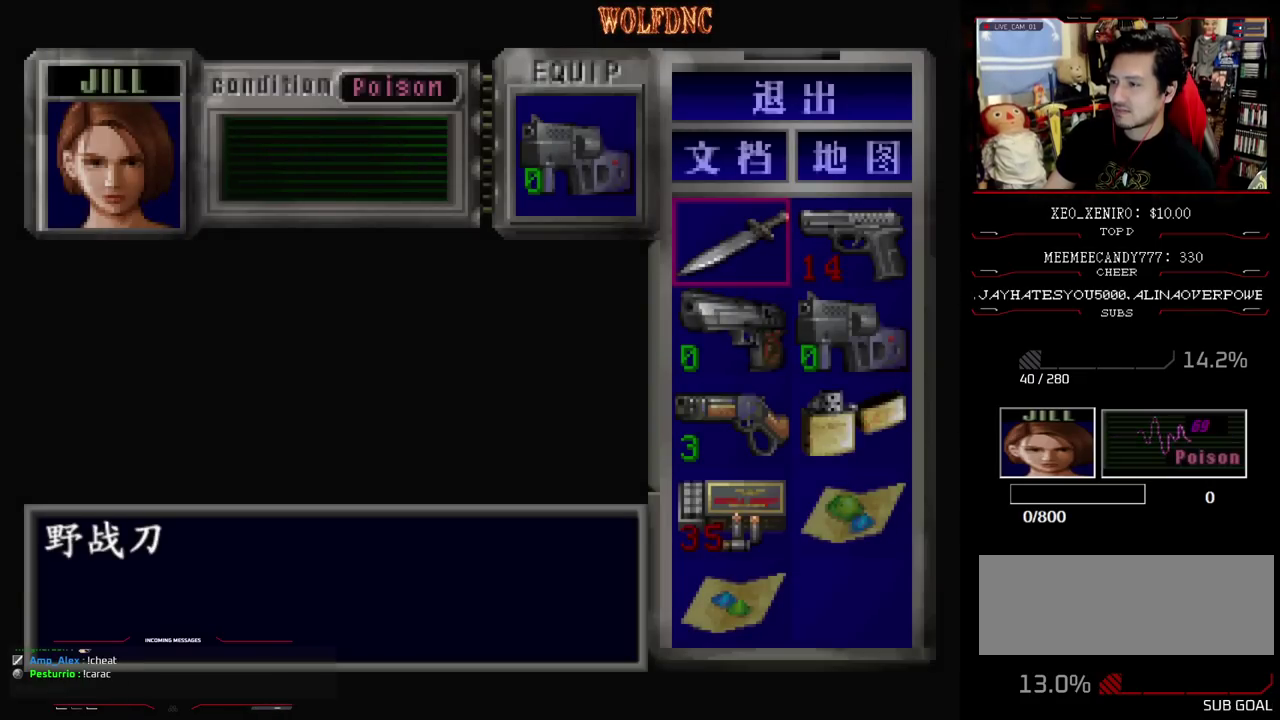
{"dt_ms": 500, "buttons": ["DPAD_DOWN"], "events": [[250, "DPAD_DOWN", "down"], [333, "DPAD_DOWN", "up"], [433, "DPAD_DOWN", "down"]]}
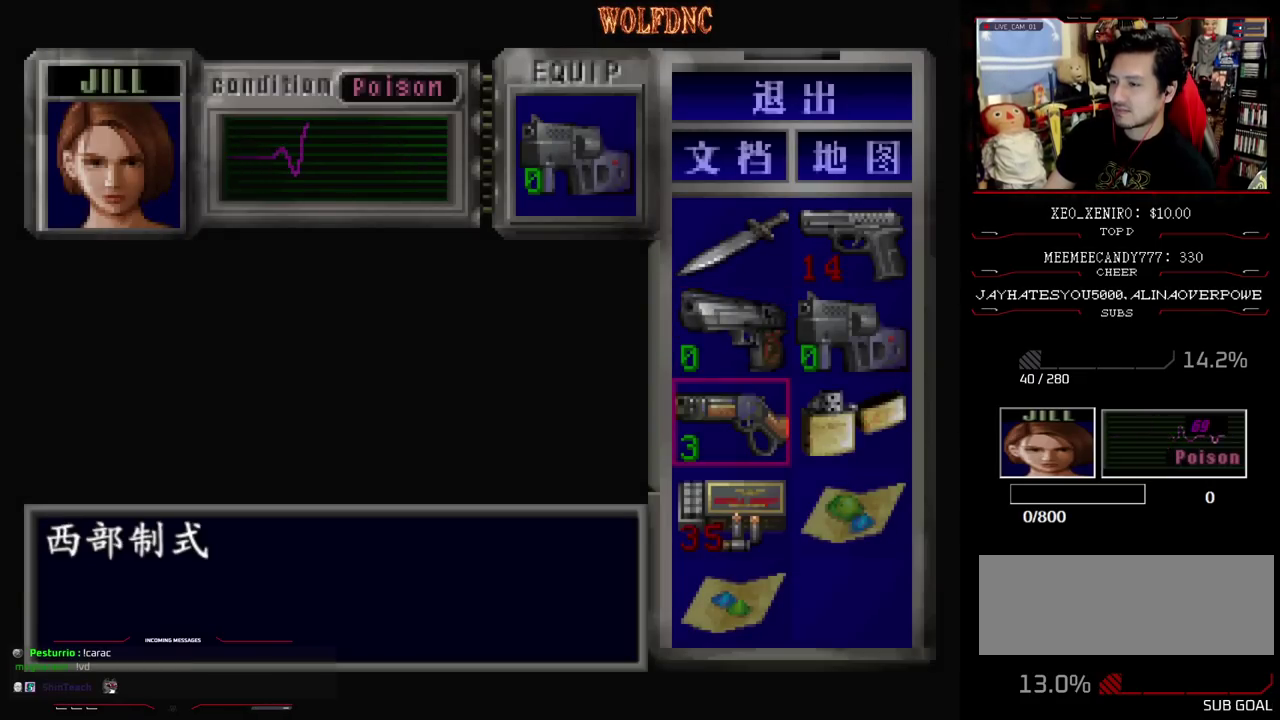
{"dt_ms": 500, "buttons": [], "events": [[33, "DPAD_DOWN", "up"]]}
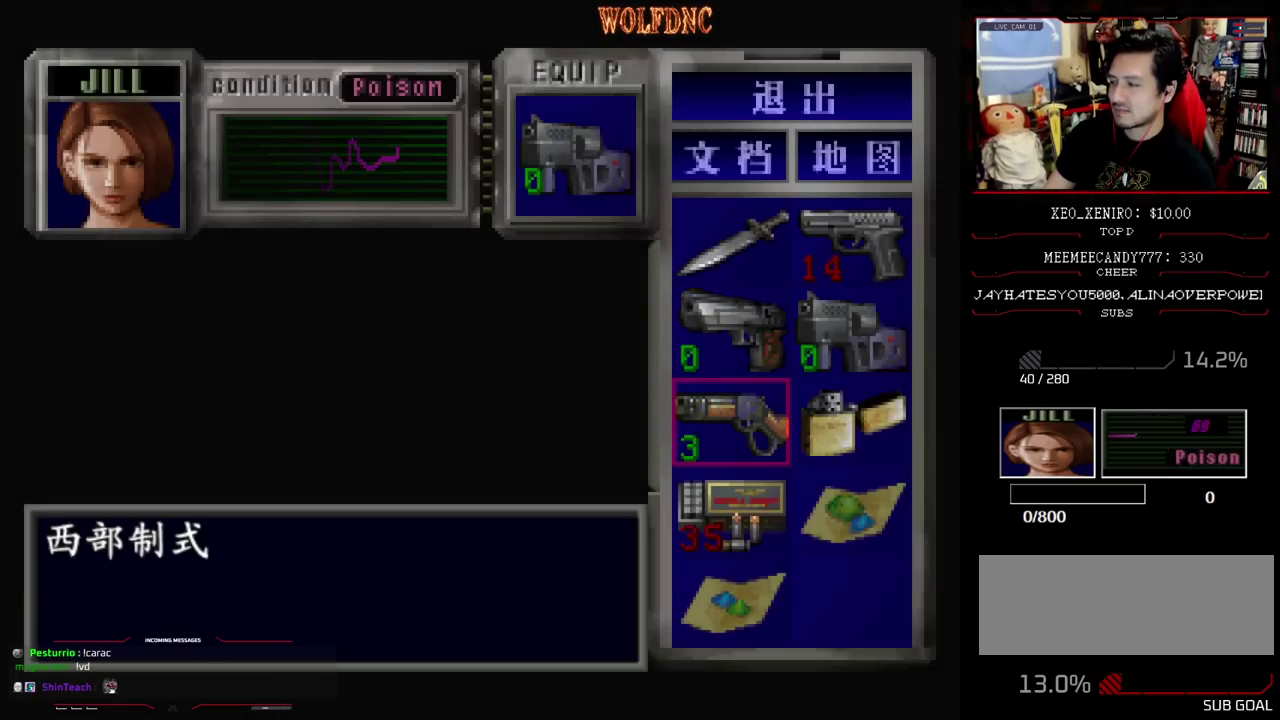
{"dt_ms": 500, "buttons": ["CROSS"], "events": [[317, "CROSS", "down"], [417, "CROSS", "up"], [483, "CROSS", "down"]]}